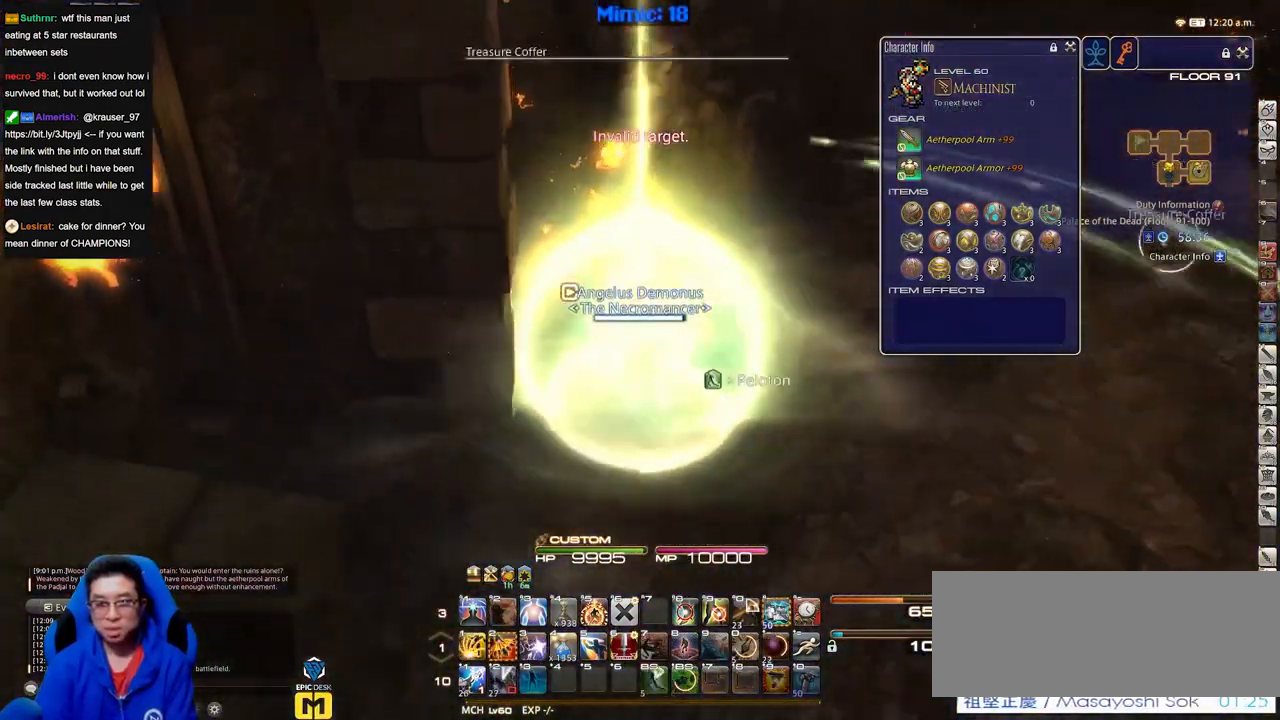
Gameplay with keyboard; each line is a JSON object with the keys held at the frame after it. "events" lists presses ("down") and releases ("up") of "down", "escape", "f1", "f10", "f11", "f12", "f2", "f3", "f4", "f5", "f6", "f7", "f8", "f9", "left", "p", "right" and "up" between this image and that frame as [ms after this image, input, new state], when the widget could be followed in between. No other keys are recorded. Mouse input is not recorded.
{"keys": [], "events": [[33, "p", "up"]]}
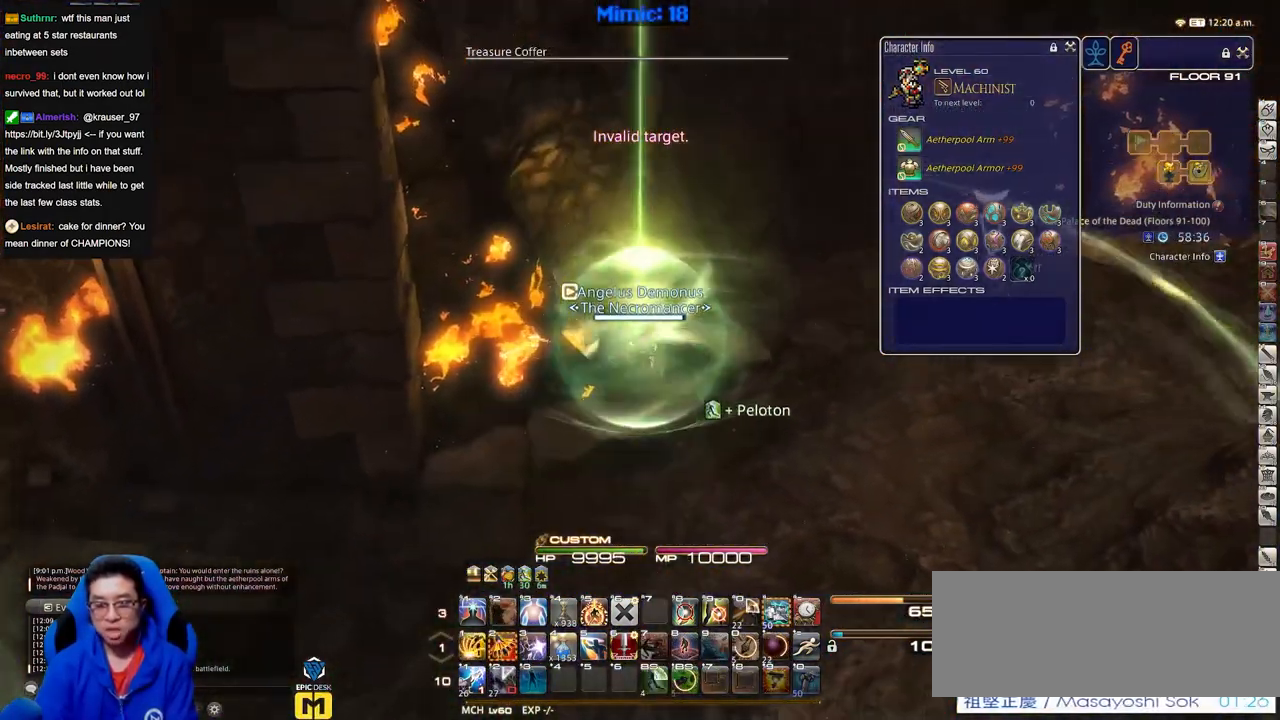
{"keys": [], "events": [[50, "p", "down"], [150, "p", "up"]]}
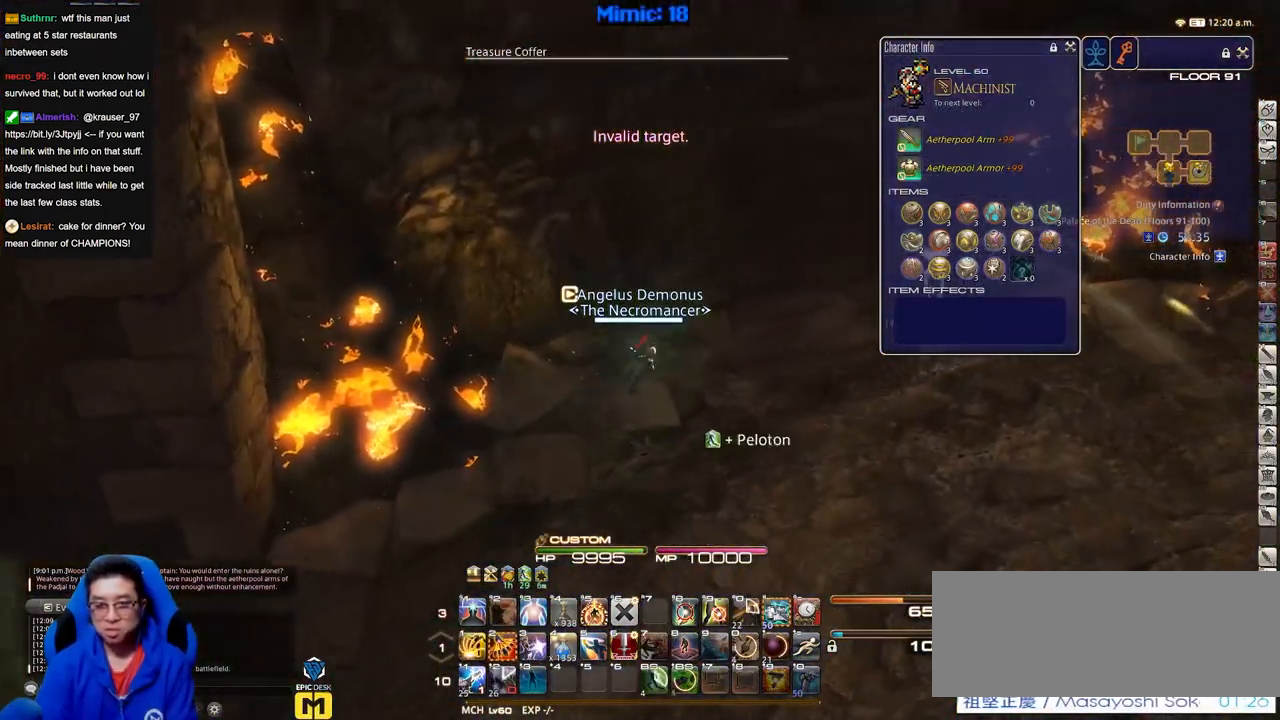
{"keys": [], "events": []}
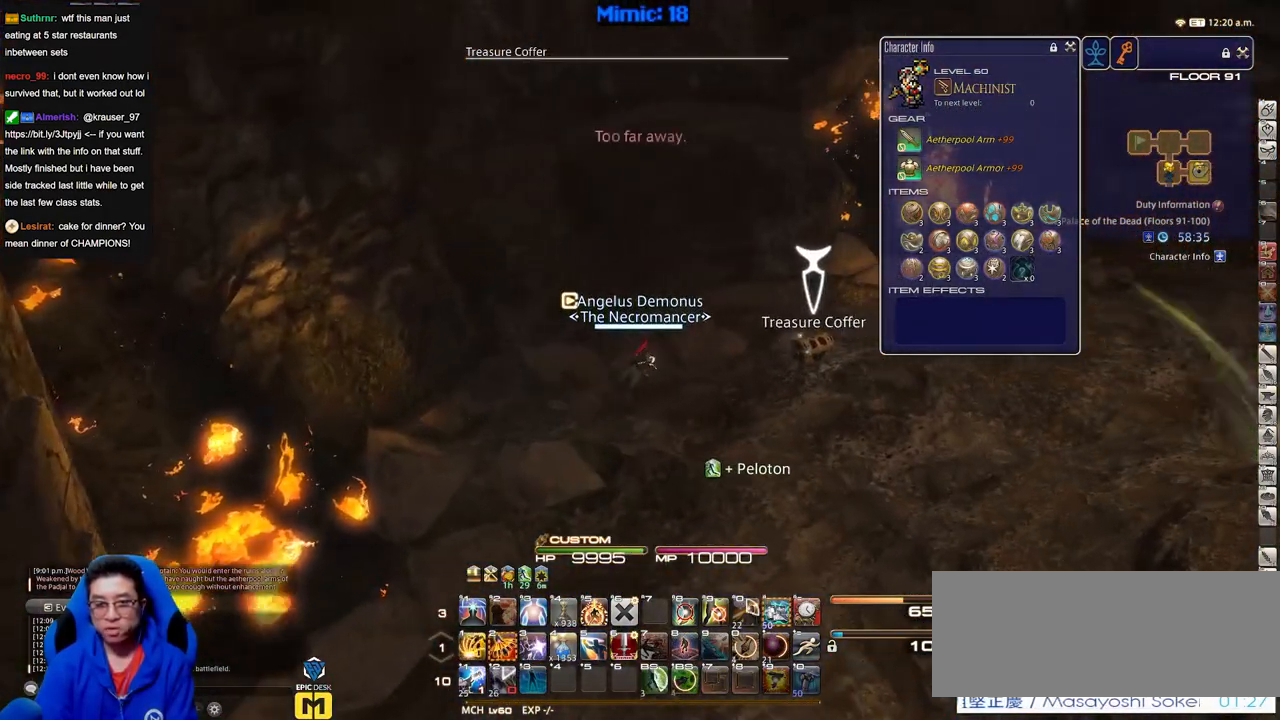
{"keys": ["p"], "events": [[234, "p", "down"]]}
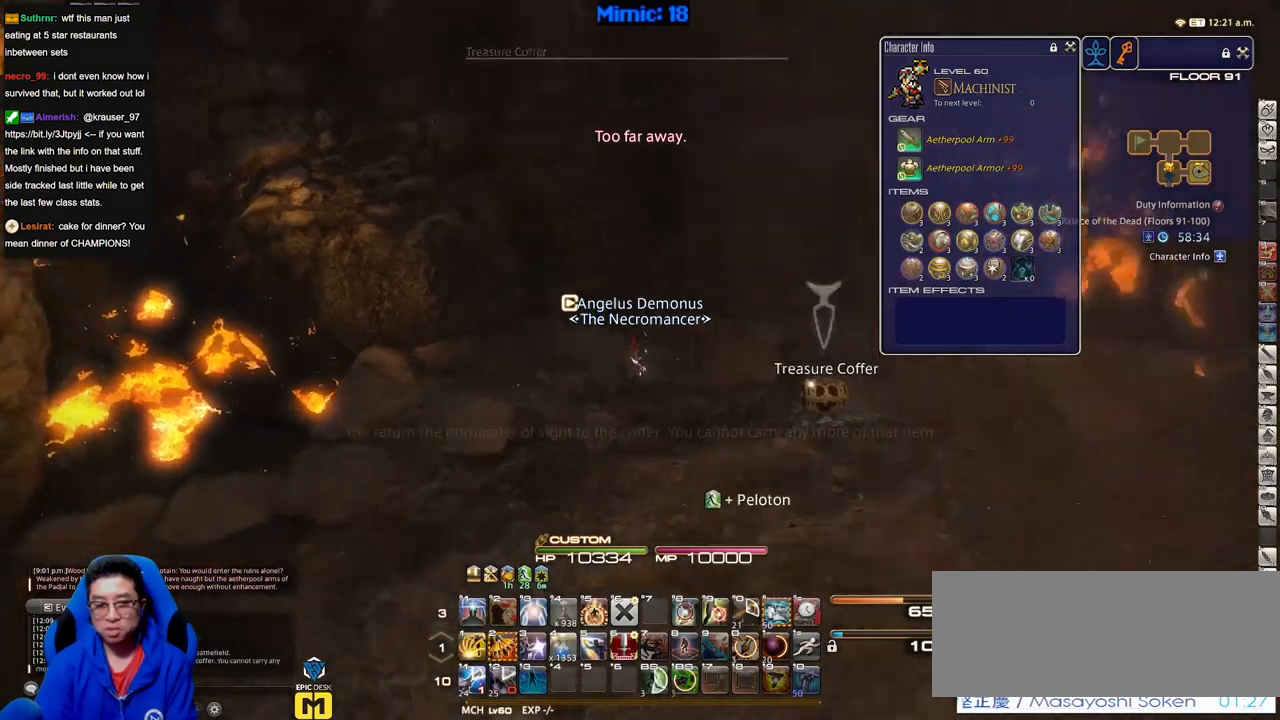
{"keys": ["p"], "events": [[200, "p", "up"], [250, "p", "down"]]}
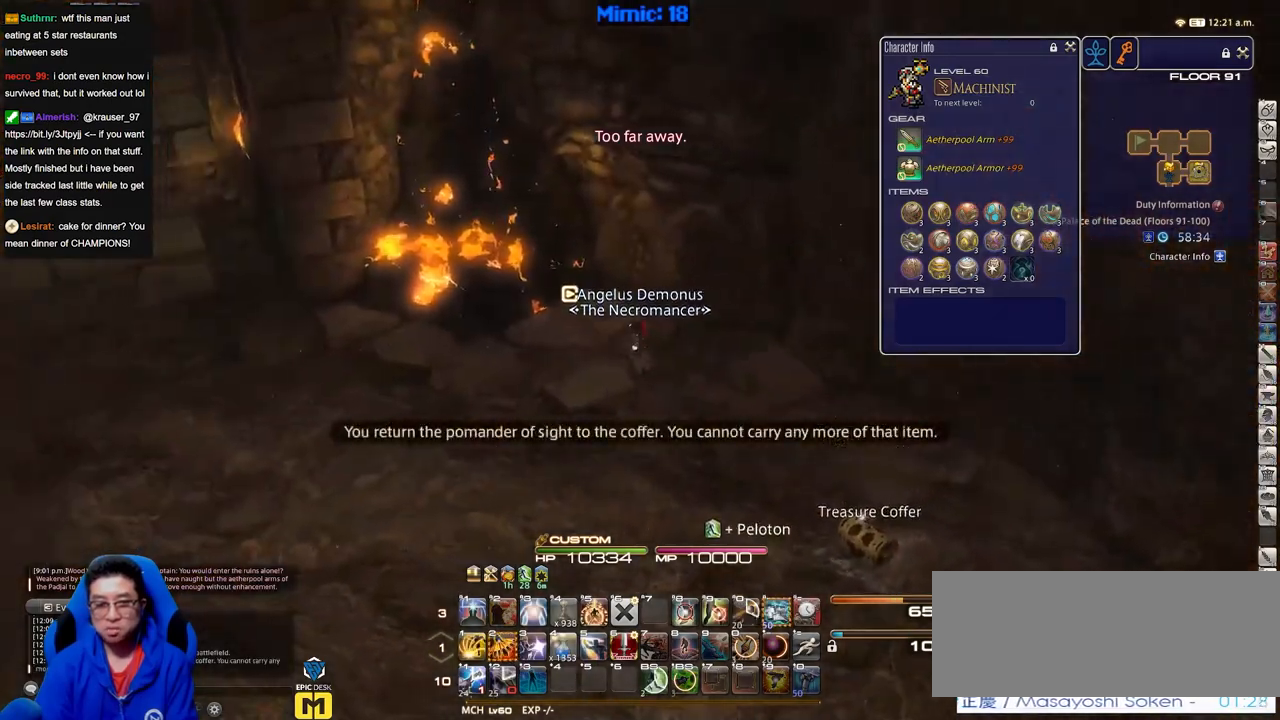
{"keys": [], "events": [[17, "p", "up"], [117, "f3", "down"], [217, "f3", "up"]]}
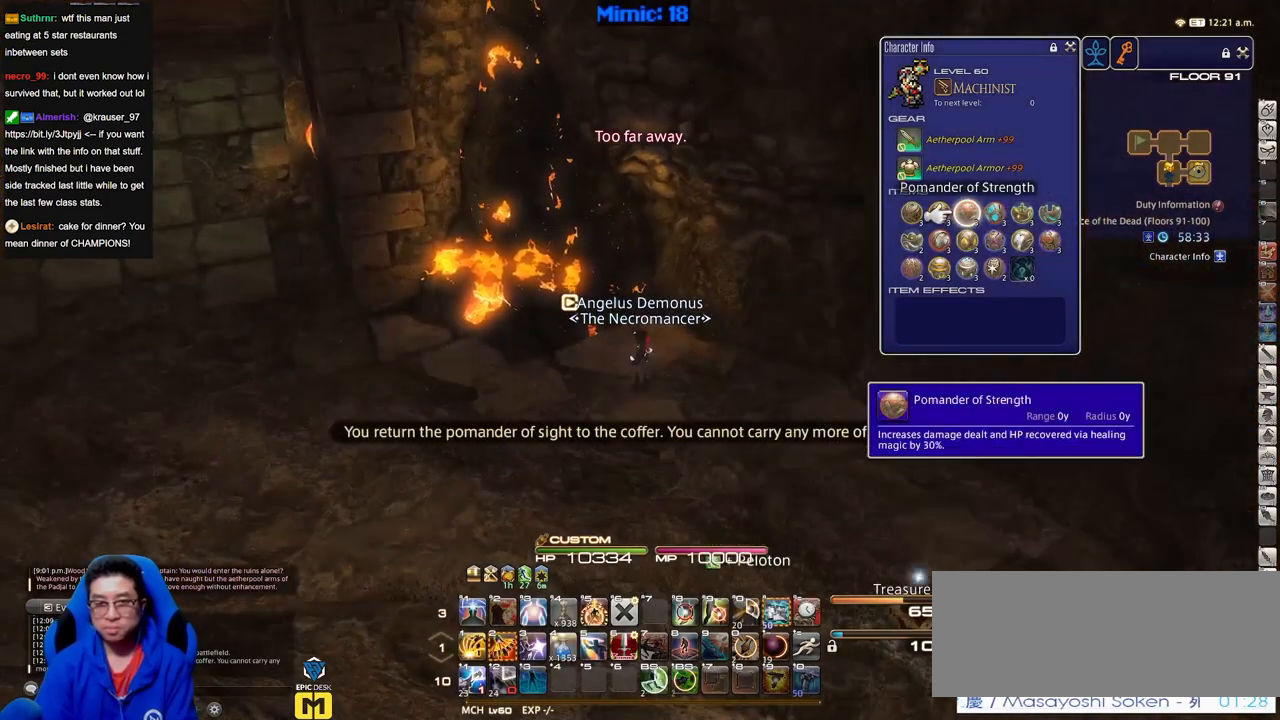
{"keys": [], "events": []}
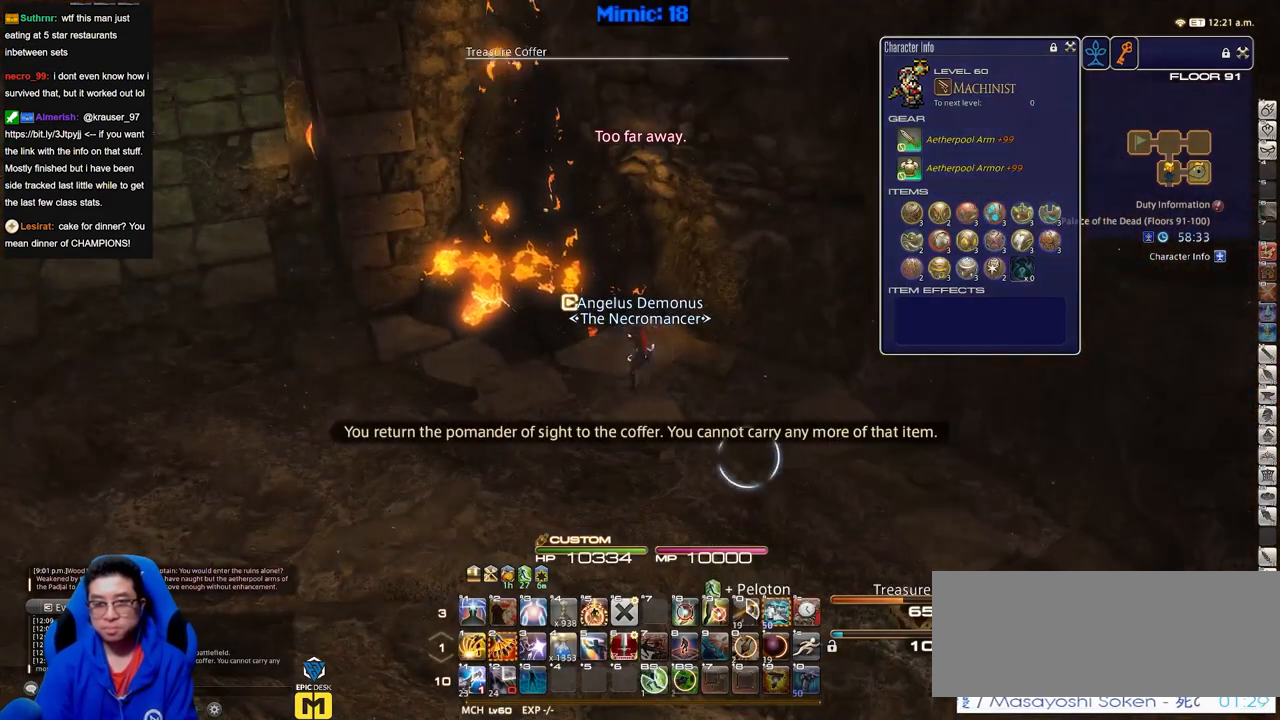
{"keys": [], "events": []}
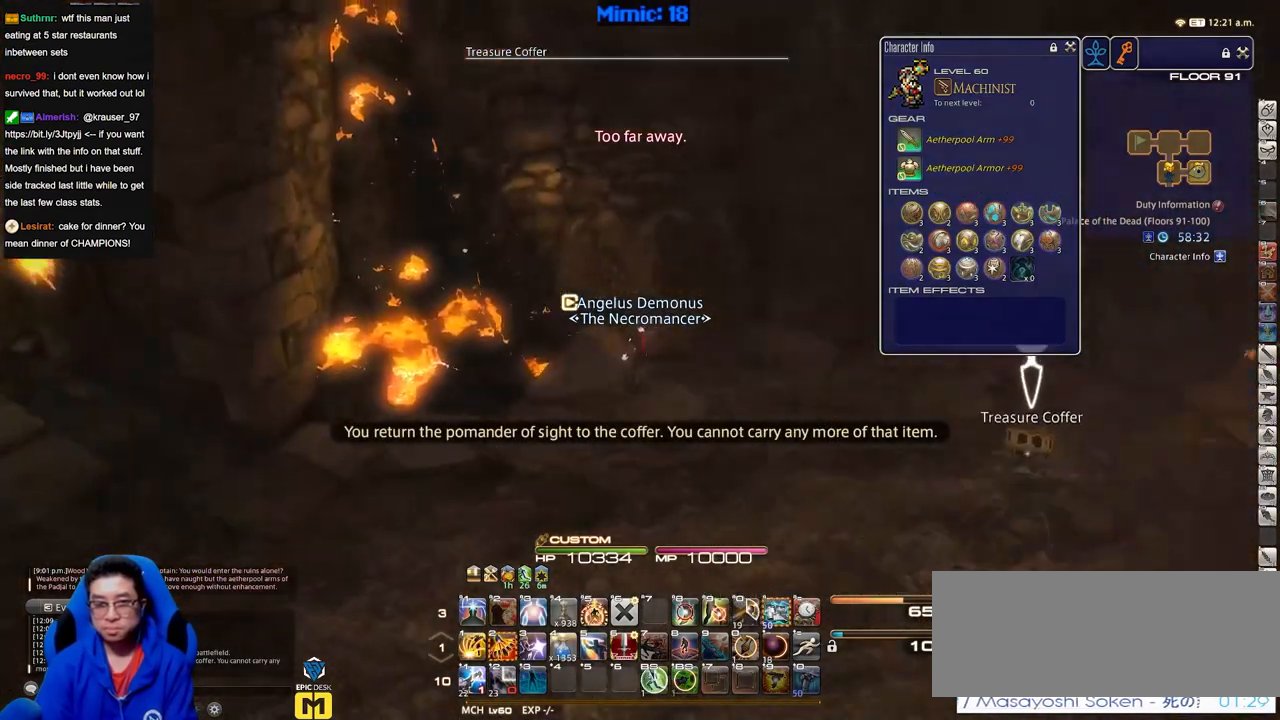
{"keys": [], "events": []}
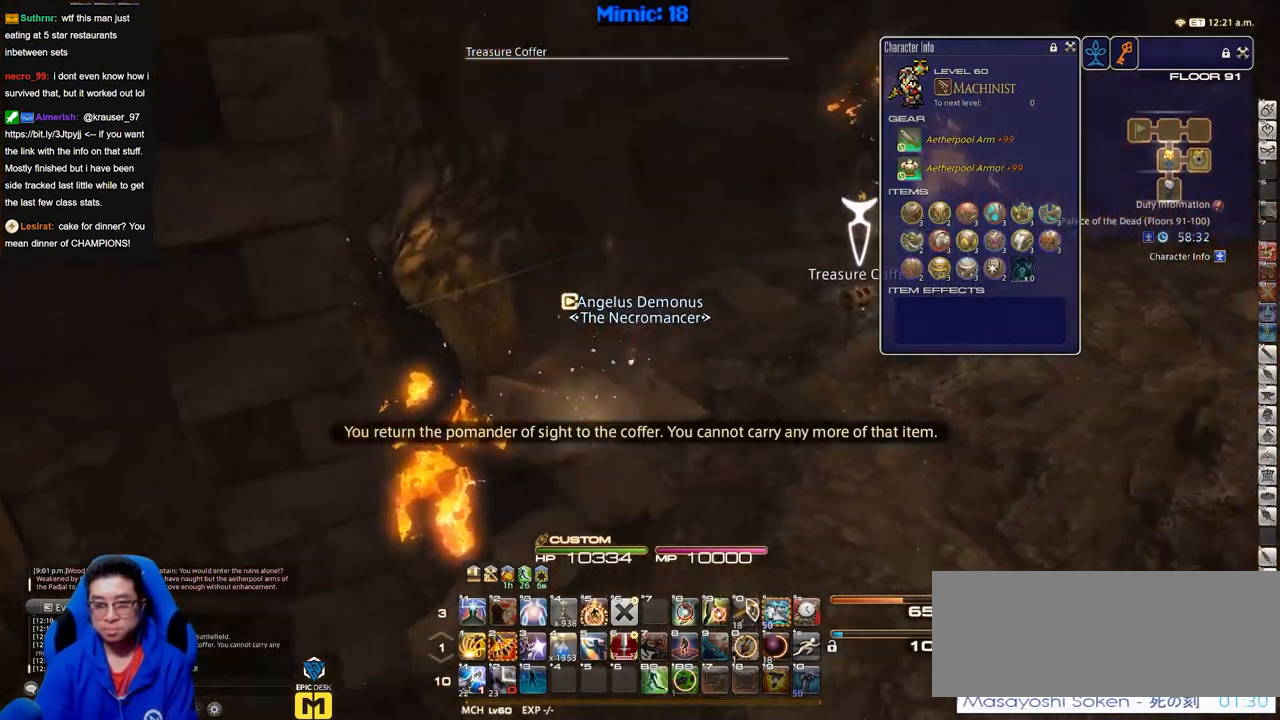
{"keys": ["p"], "events": [[234, "p", "down"]]}
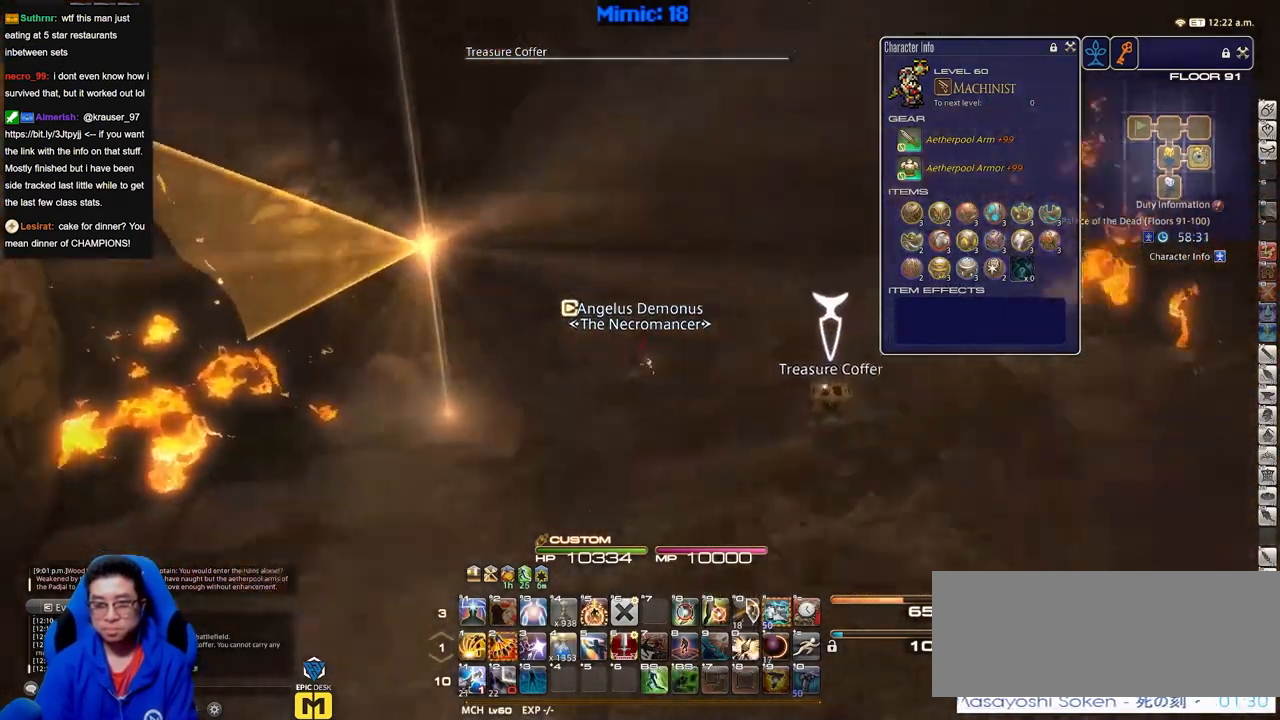
{"keys": [], "events": [[484, "p", "up"]]}
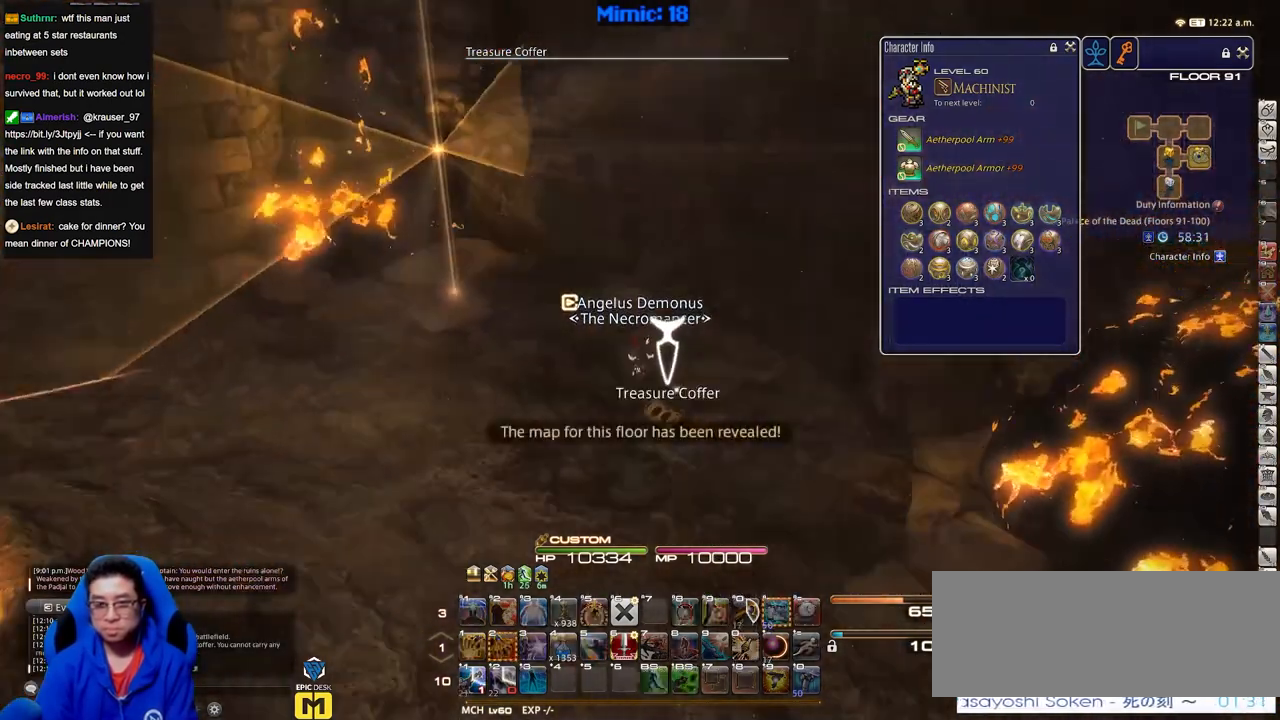
{"keys": [], "events": []}
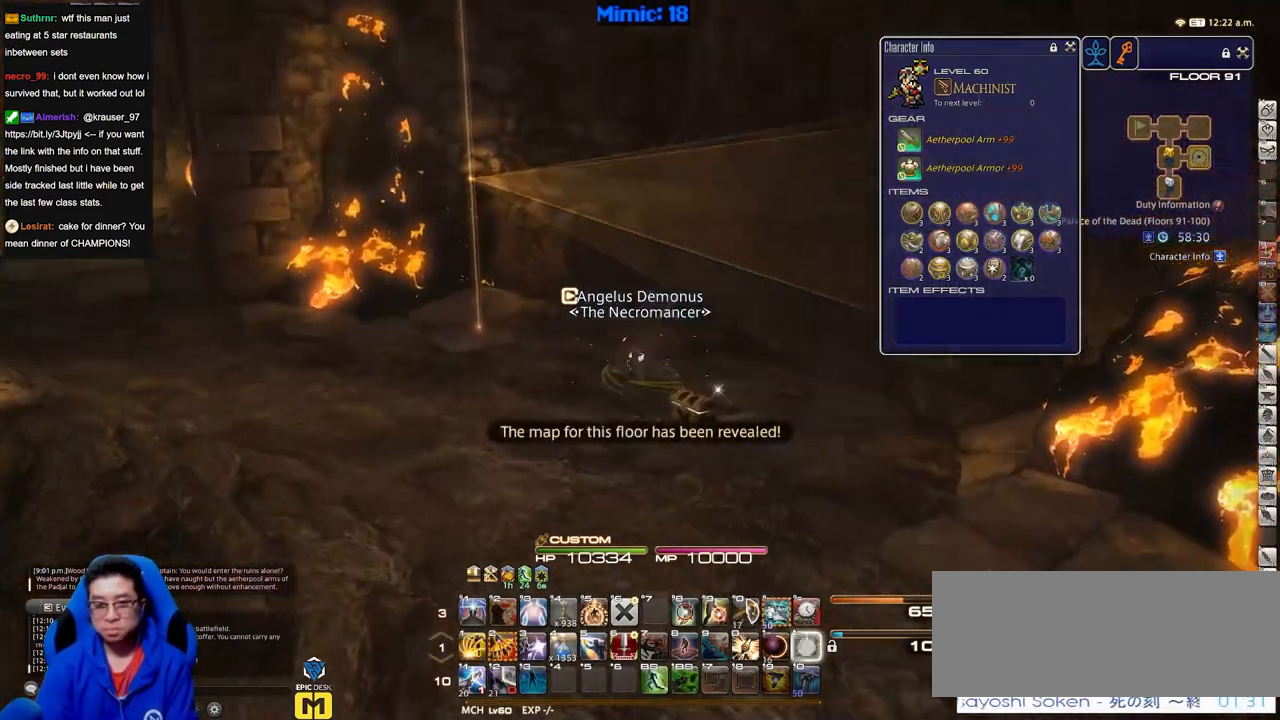
{"keys": [], "events": [[183, "p", "down"], [400, "p", "up"]]}
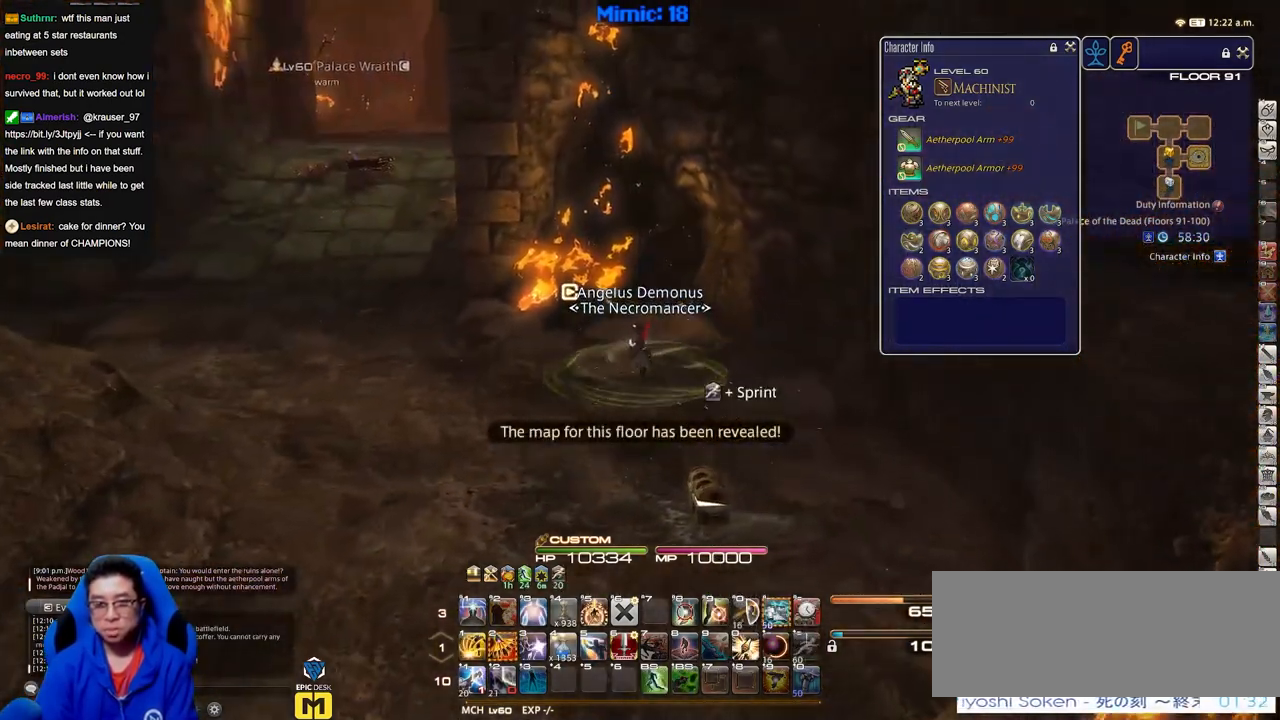
{"keys": [], "events": []}
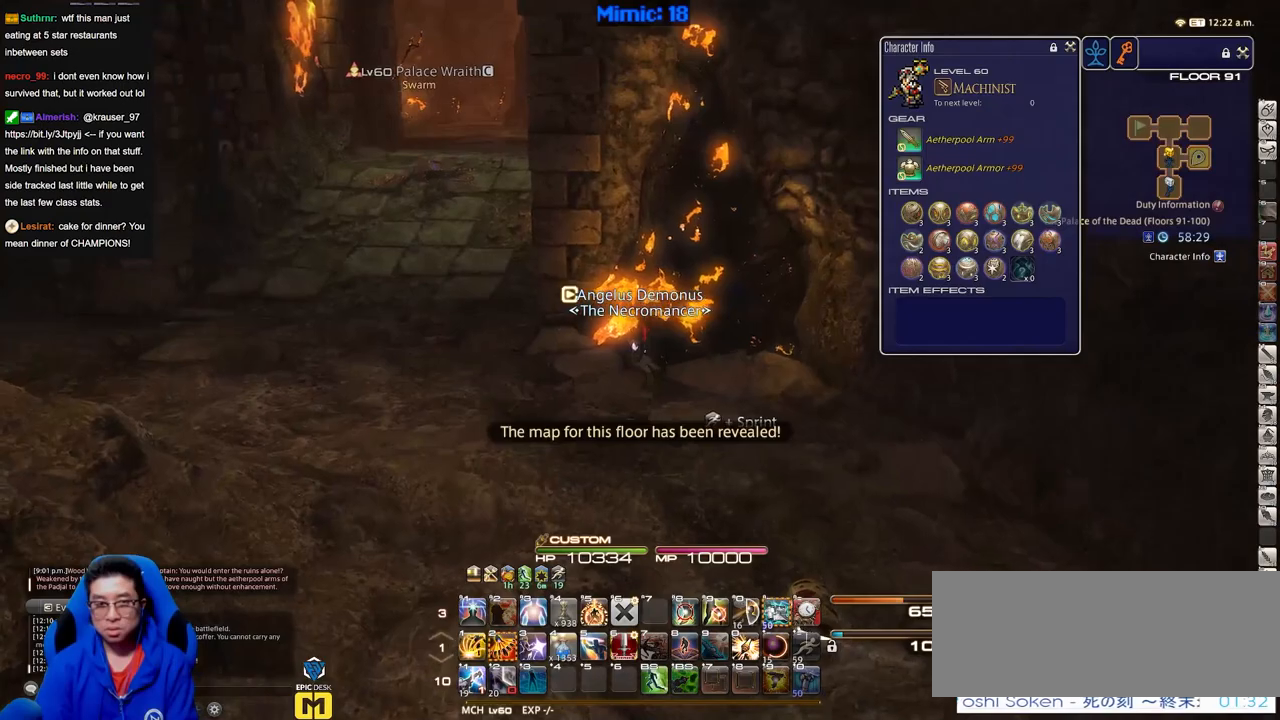
{"keys": [], "events": [[350, "p", "down"], [450, "p", "up"]]}
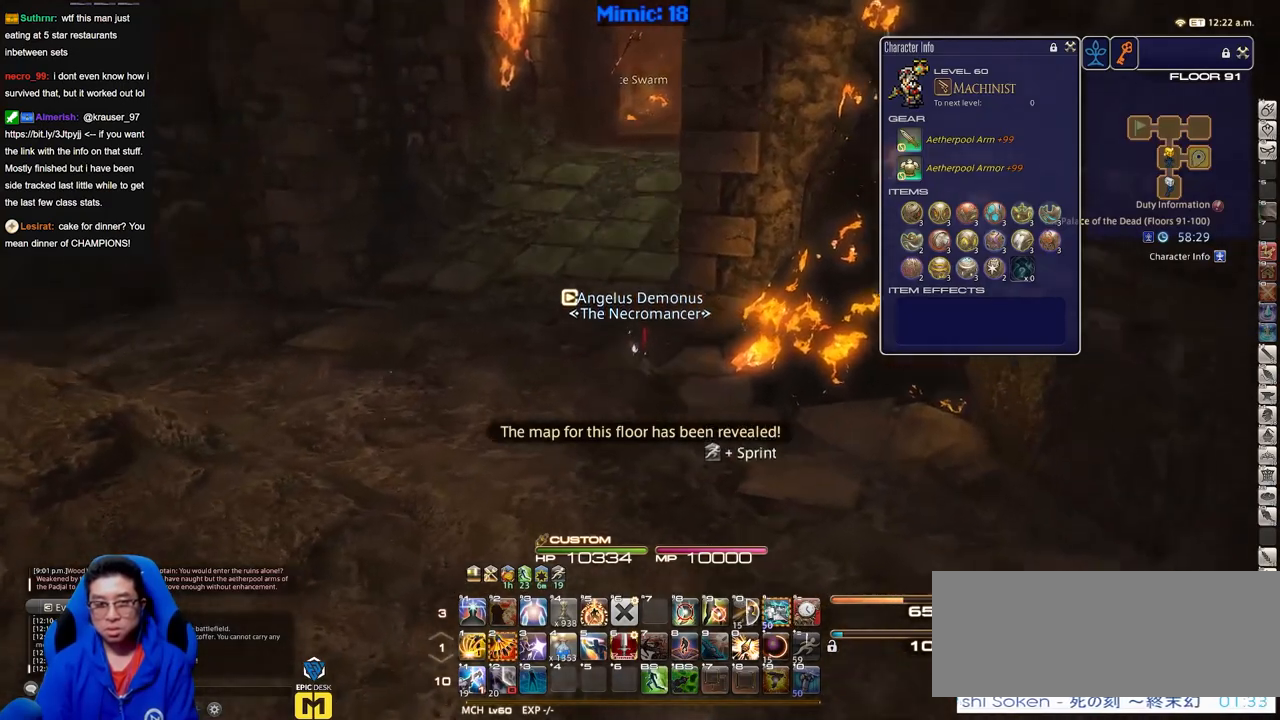
{"keys": [], "events": []}
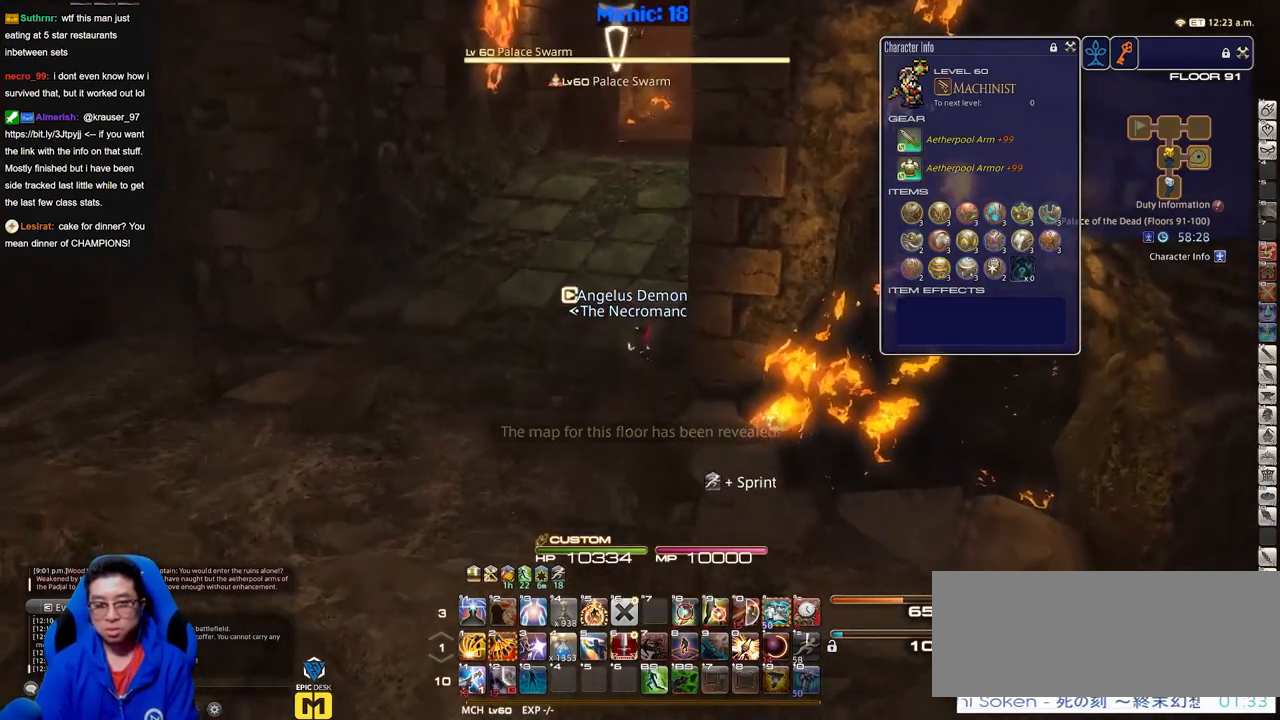
{"keys": [], "events": []}
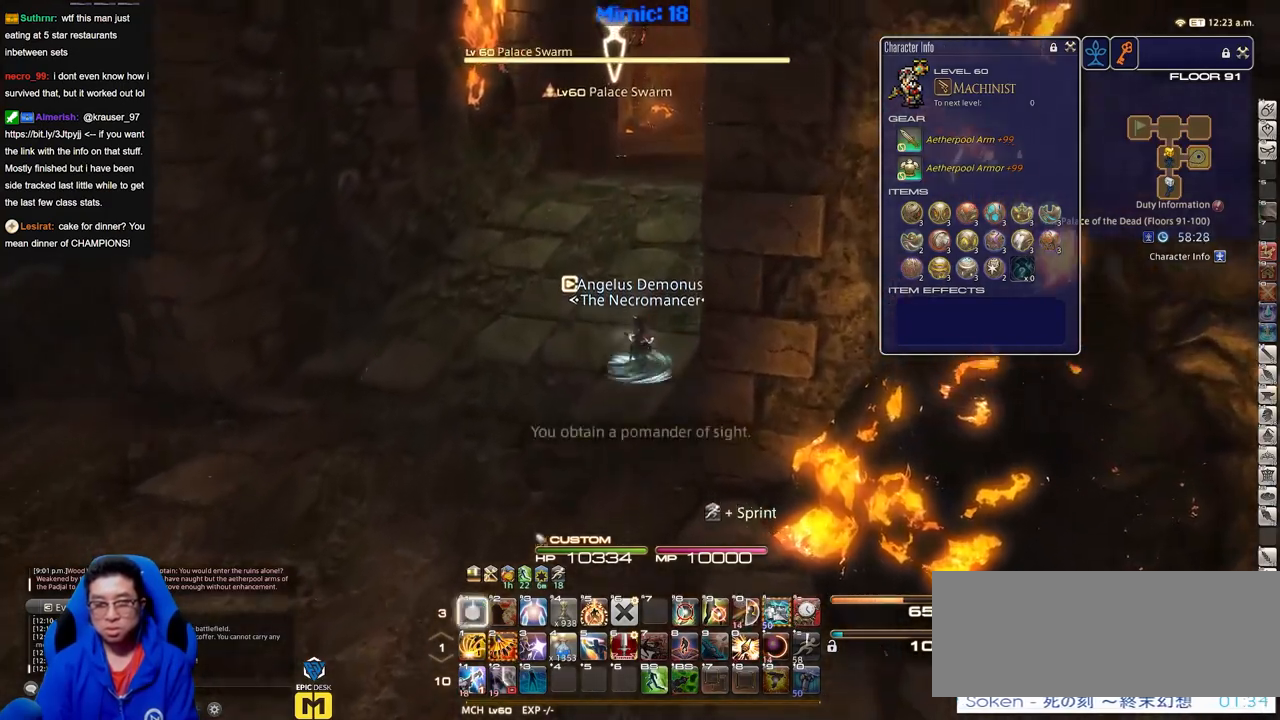
{"keys": ["p"], "events": [[500, "p", "down"]]}
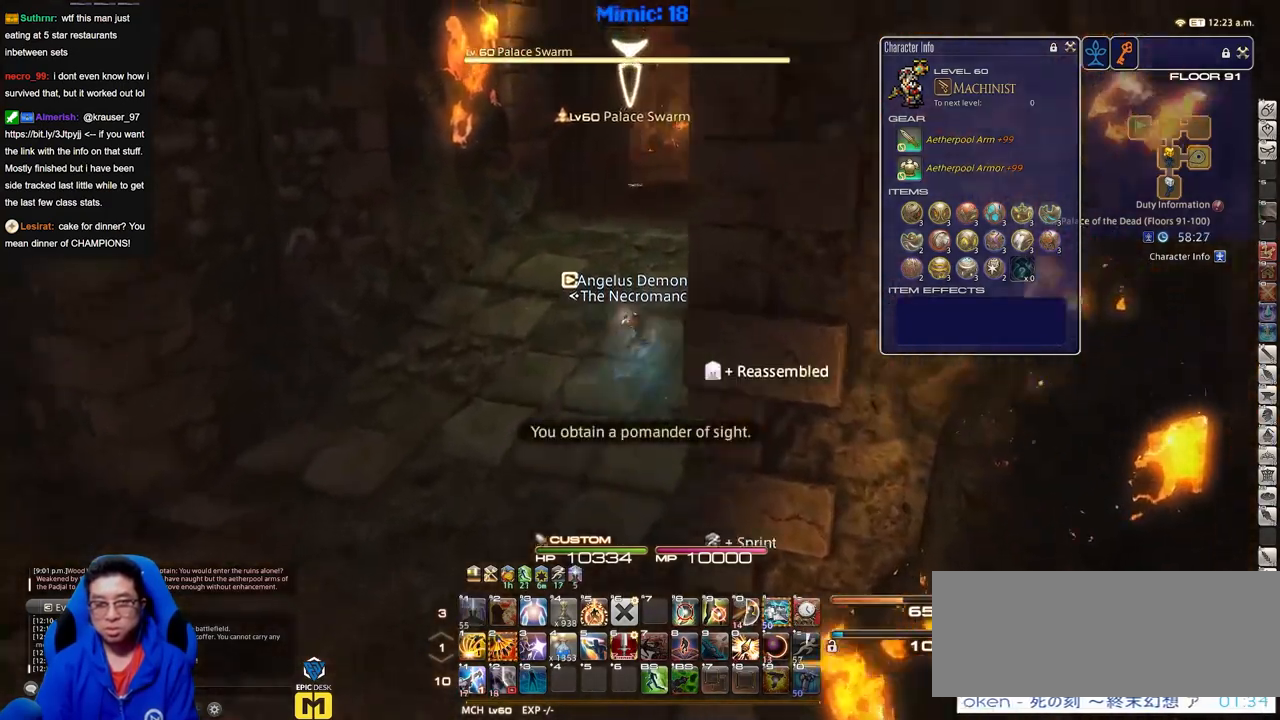
{"keys": [], "events": [[184, "p", "up"]]}
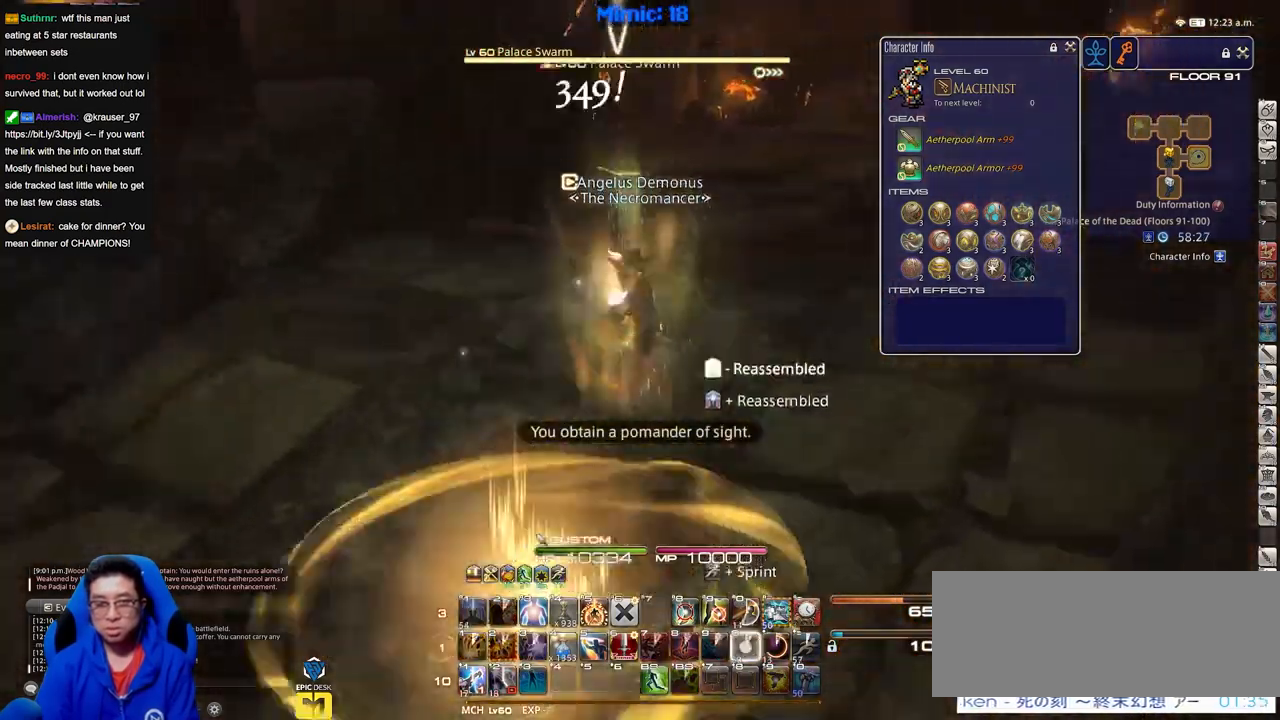
{"keys": [], "events": [[250, "p", "down"], [383, "p", "up"]]}
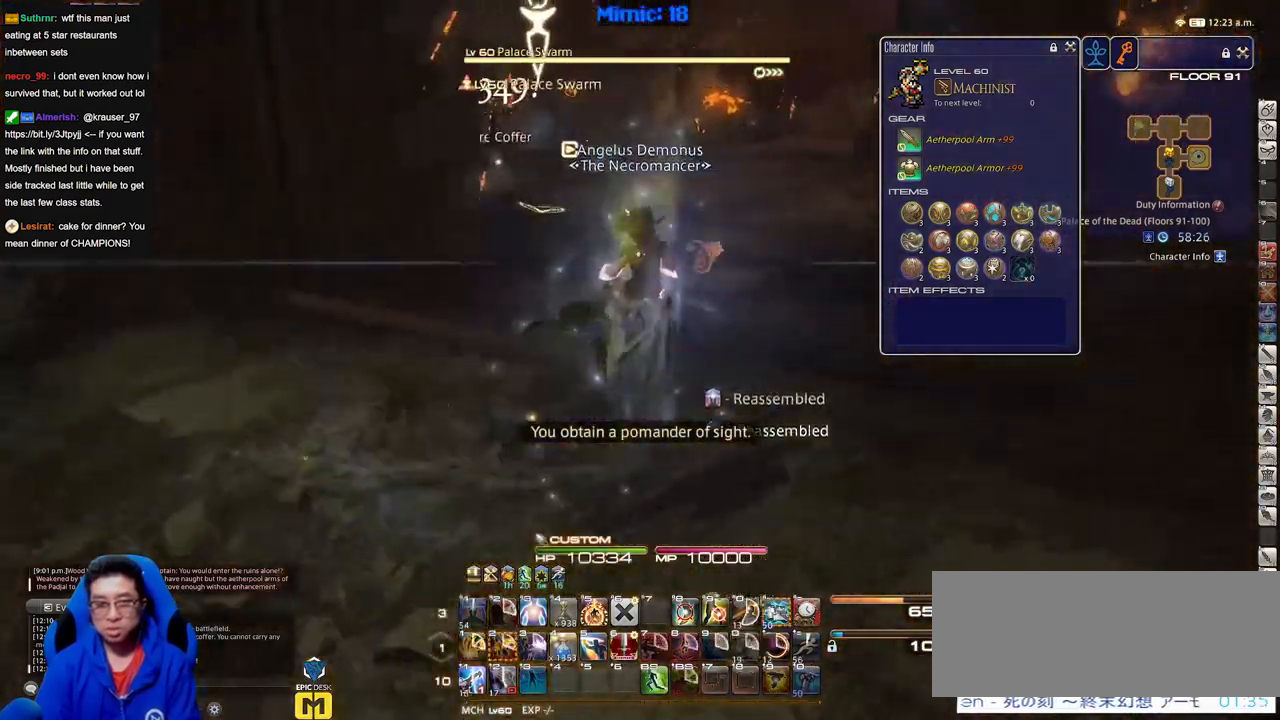
{"keys": [], "events": []}
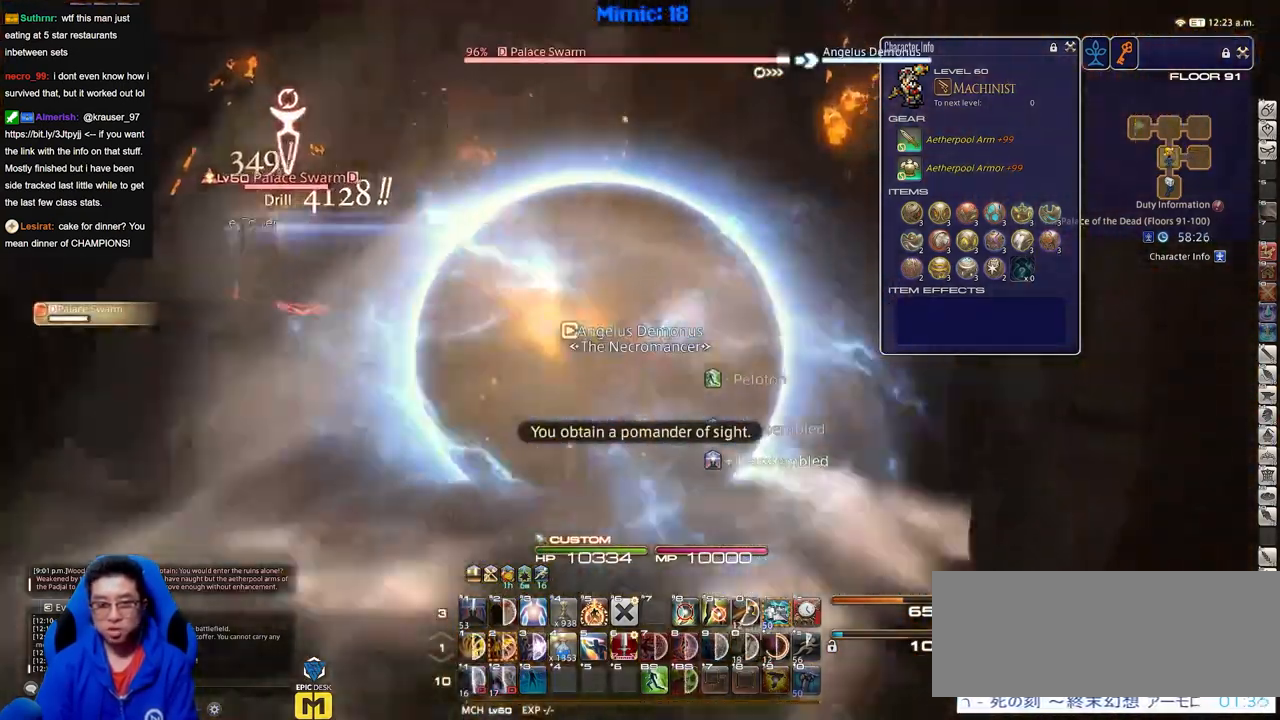
{"keys": ["p"], "events": [[367, "p", "down"]]}
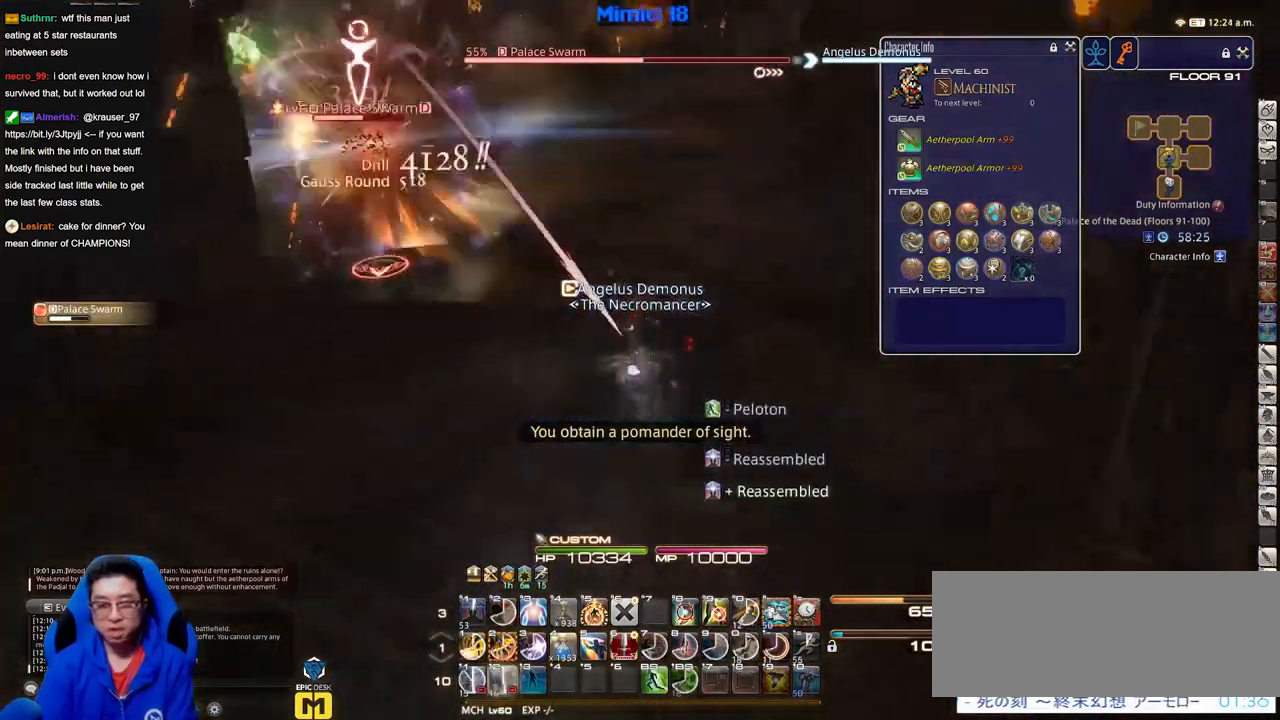
{"keys": [], "events": [[50, "p", "up"]]}